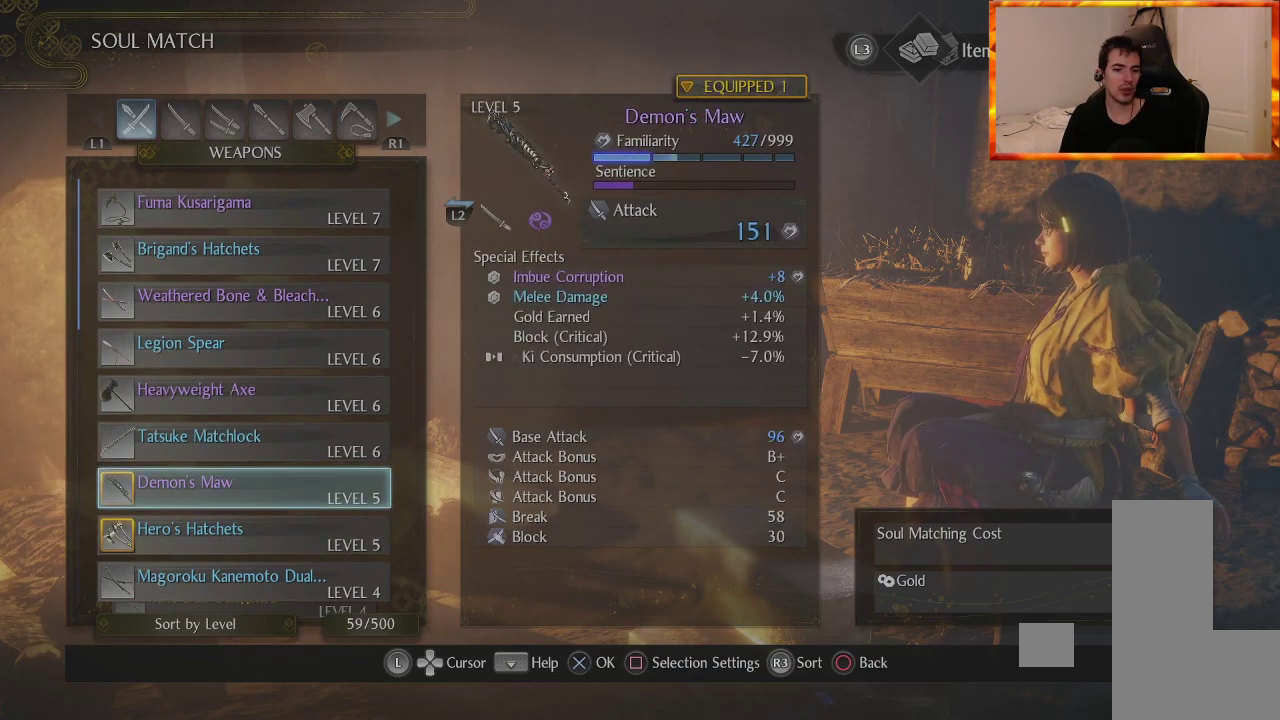
Gameplay with a controller (PlayStation layout); each line is a JSON object with the inputs held at the frame after it. "events" lists button and stick changes between this image and that frame as [ms after this image, input, new state], when the widget could be followed in between.
{"buttons": [], "left_stick": "center", "right_stick": "center", "events": [[133, "CROSS", "down"], [250, "CROSS", "up"]]}
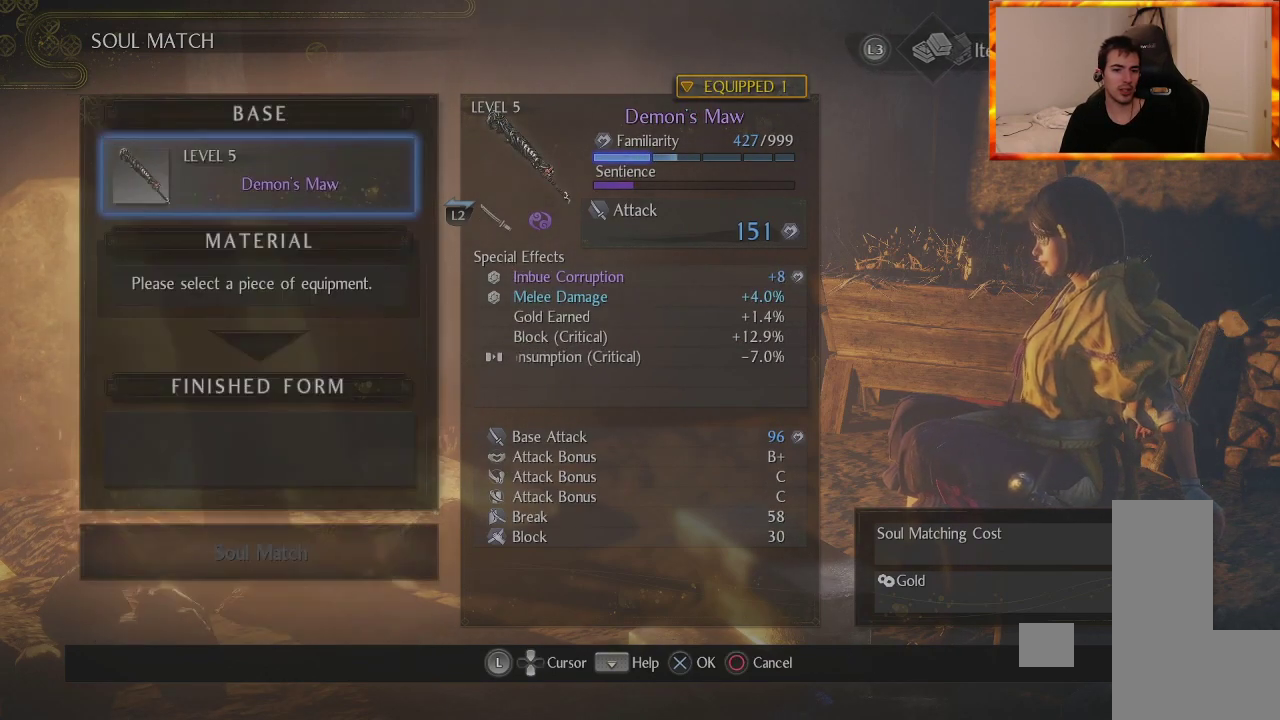
{"buttons": [], "left_stick": "center", "right_stick": "center", "events": []}
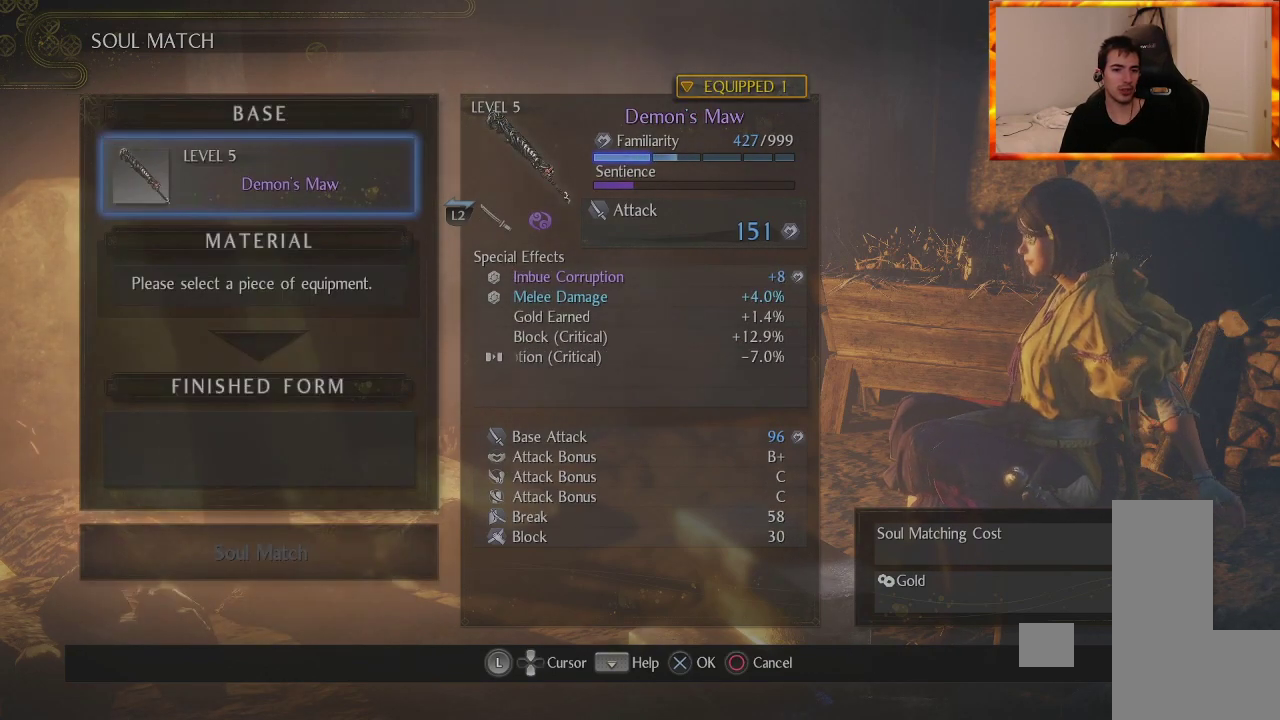
{"buttons": [], "left_stick": "center", "right_stick": "center", "events": [[33, "DPAD_DOWN", "down"], [217, "DPAD_DOWN", "up"]]}
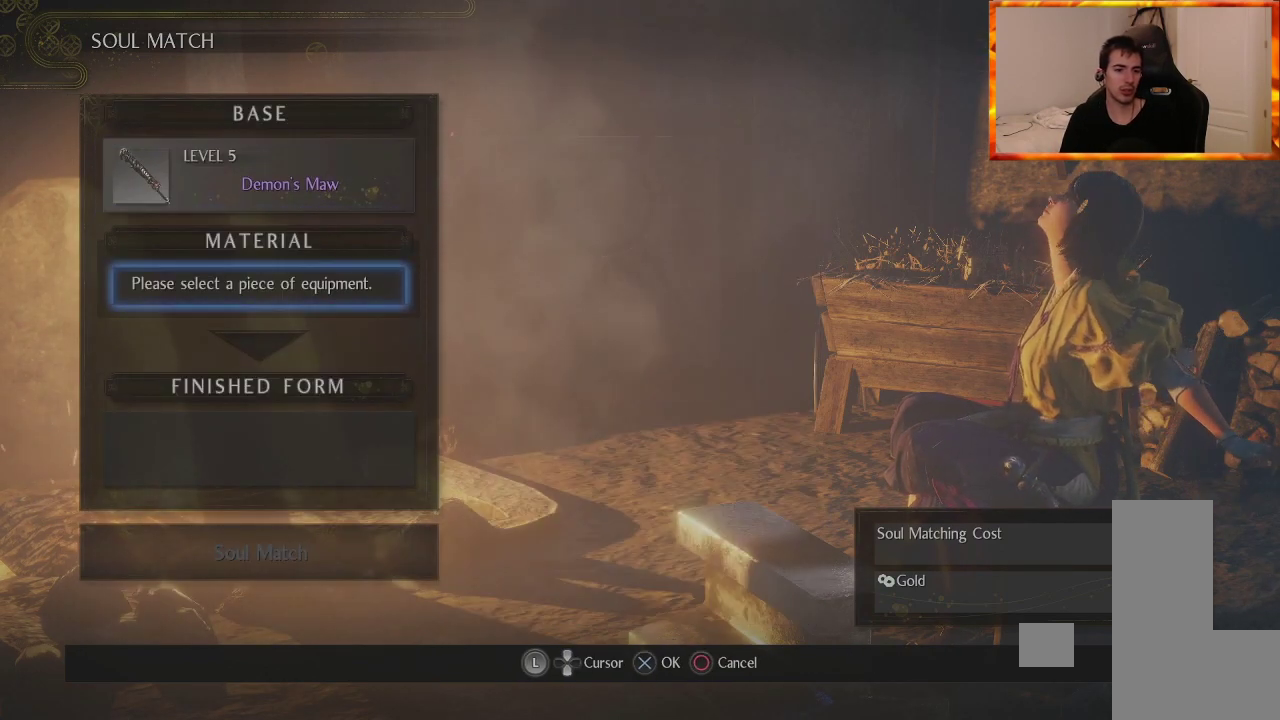
{"buttons": [], "left_stick": "center", "right_stick": "center", "events": [[283, "CROSS", "down"], [383, "CROSS", "up"]]}
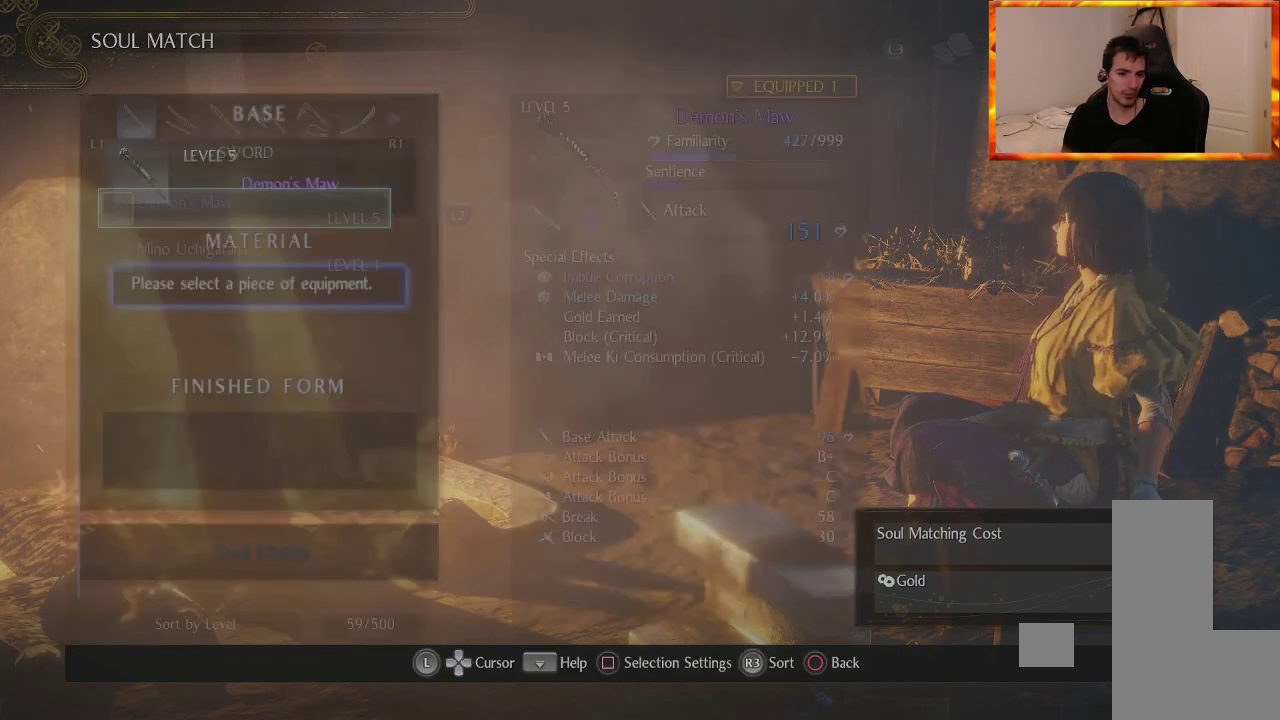
{"buttons": [], "left_stick": "center", "right_stick": "center", "events": []}
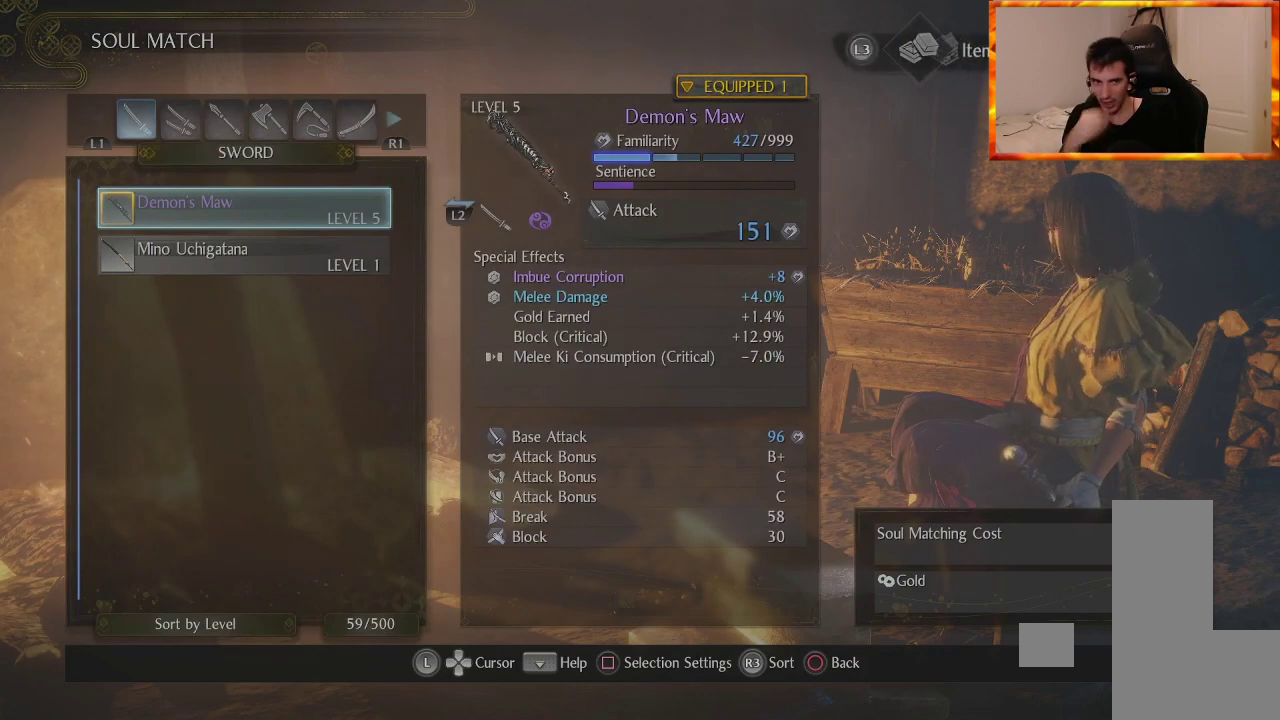
{"buttons": [], "left_stick": "center", "right_stick": "center", "events": []}
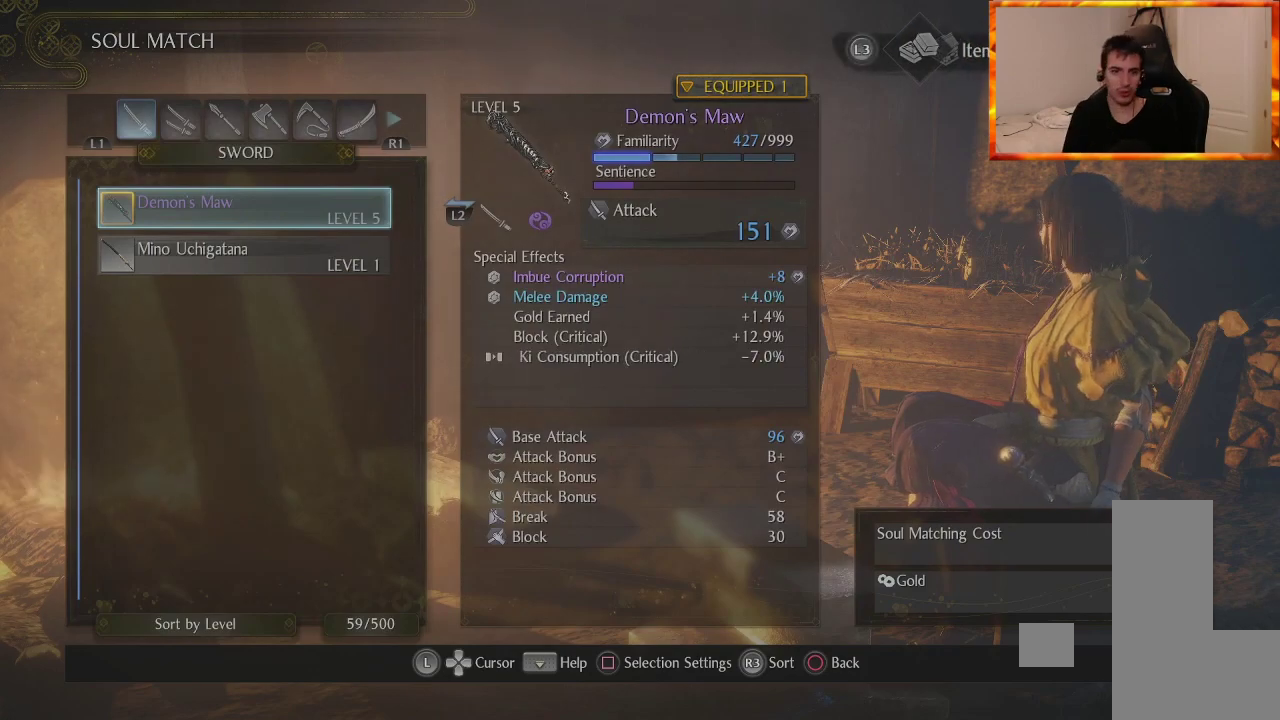
{"buttons": [], "left_stick": "center", "right_stick": "center", "events": []}
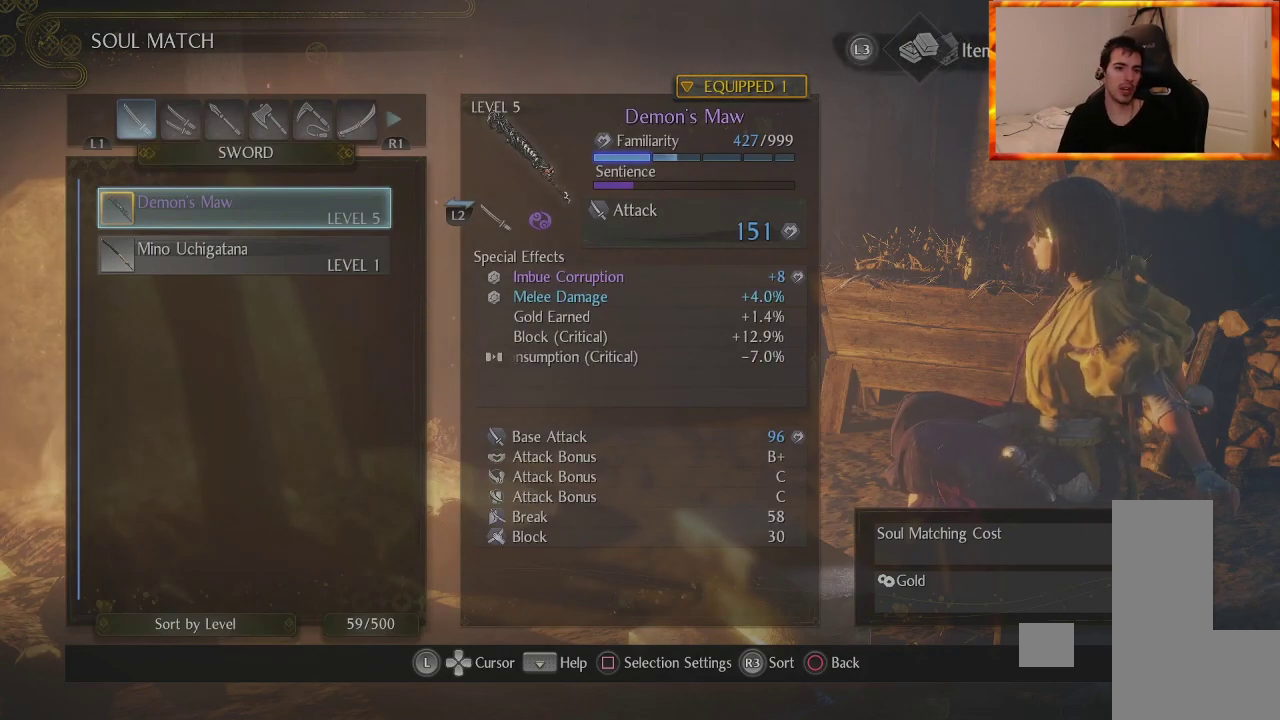
{"buttons": [], "left_stick": "center", "right_stick": "center", "events": [[200, "R1", "down"], [333, "R1", "up"]]}
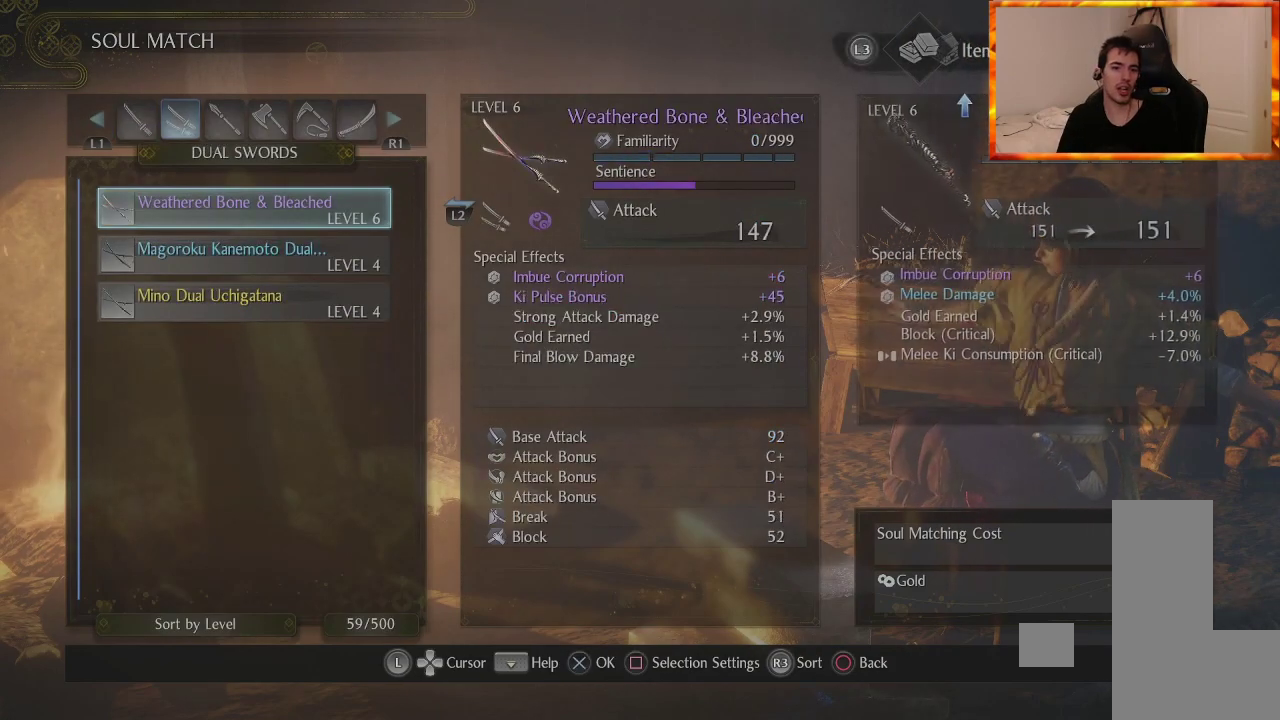
{"buttons": [], "left_stick": "center", "right_stick": "center", "events": []}
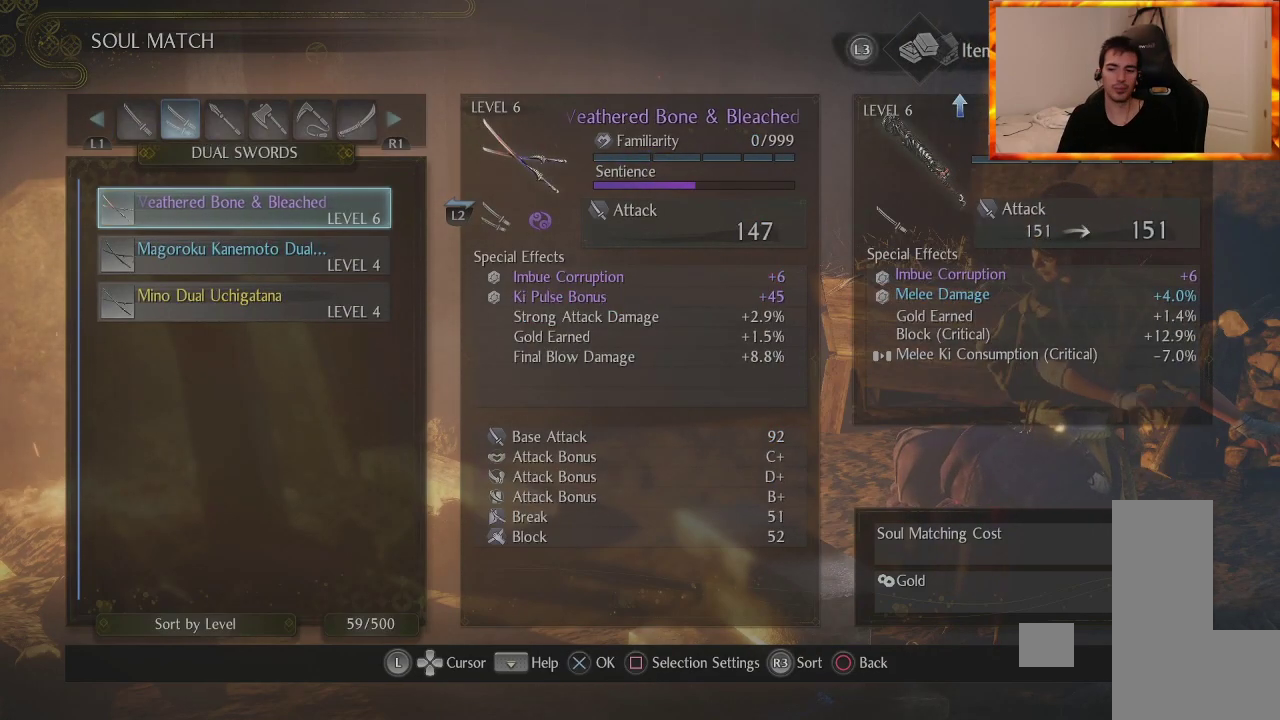
{"buttons": [], "left_stick": "center", "right_stick": "center", "events": []}
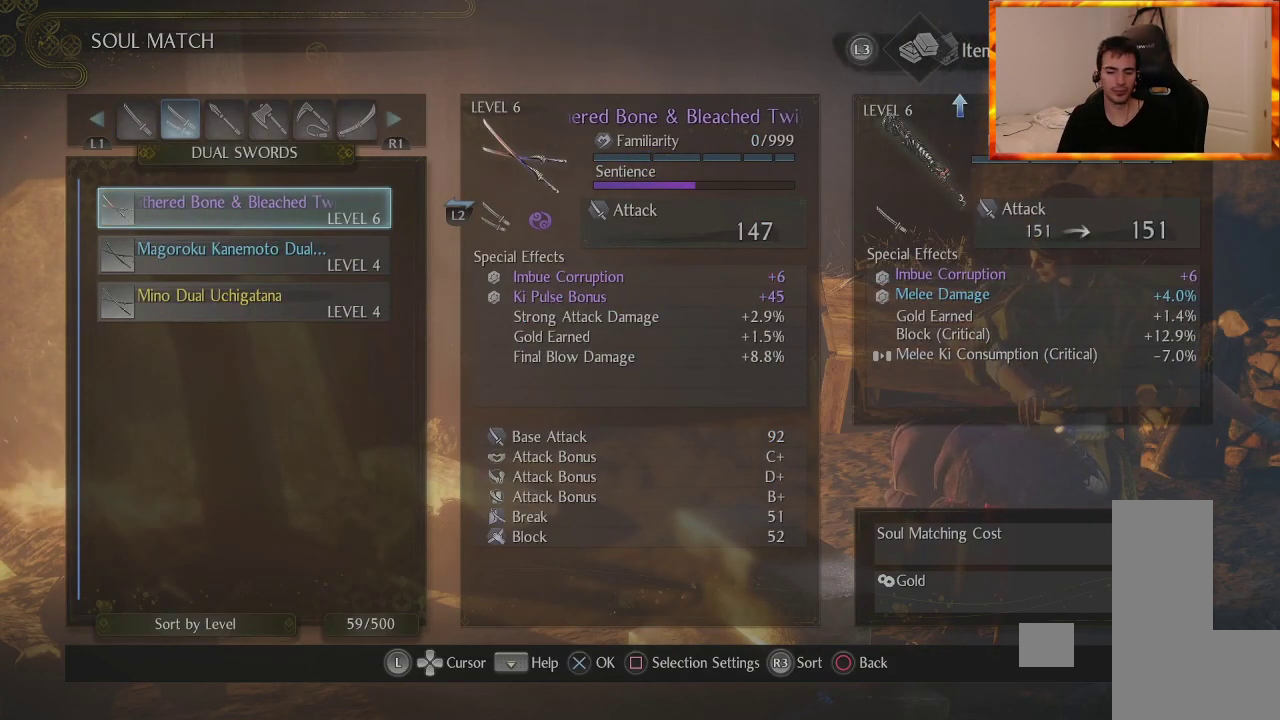
{"buttons": [], "left_stick": "center", "right_stick": "center", "events": []}
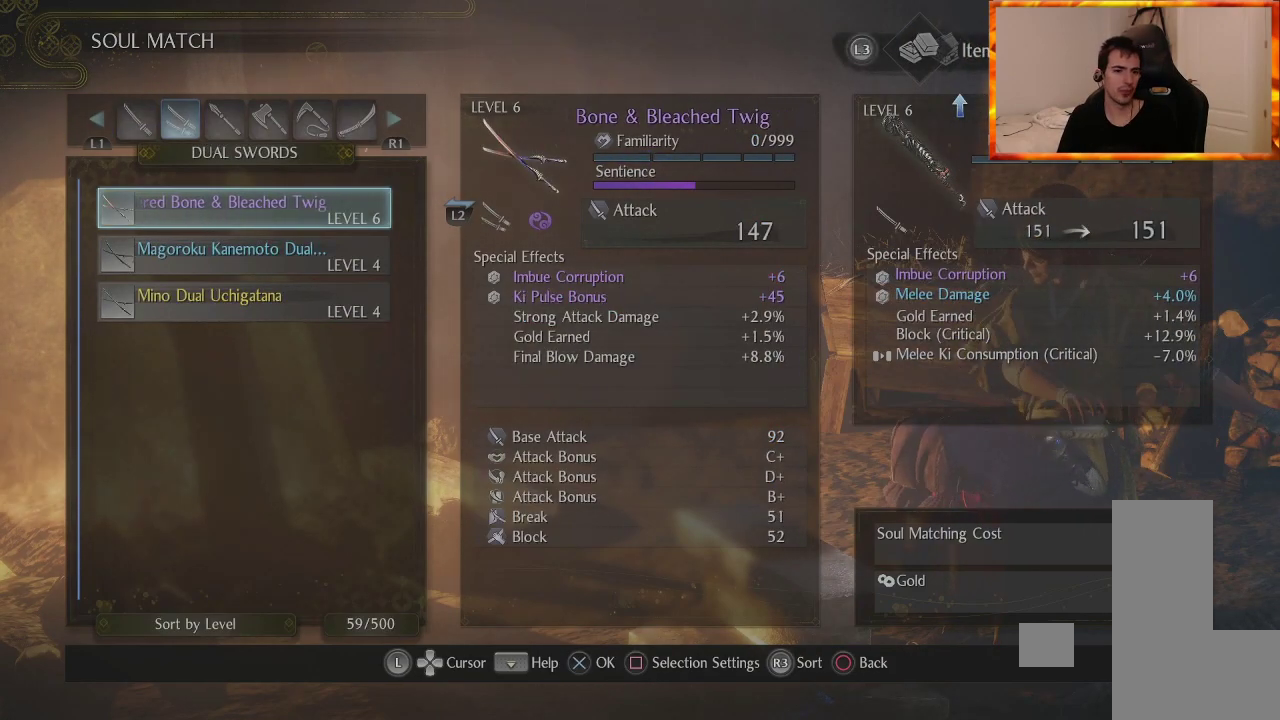
{"buttons": ["R1"], "left_stick": "center", "right_stick": "center", "events": [[383, "R1", "down"]]}
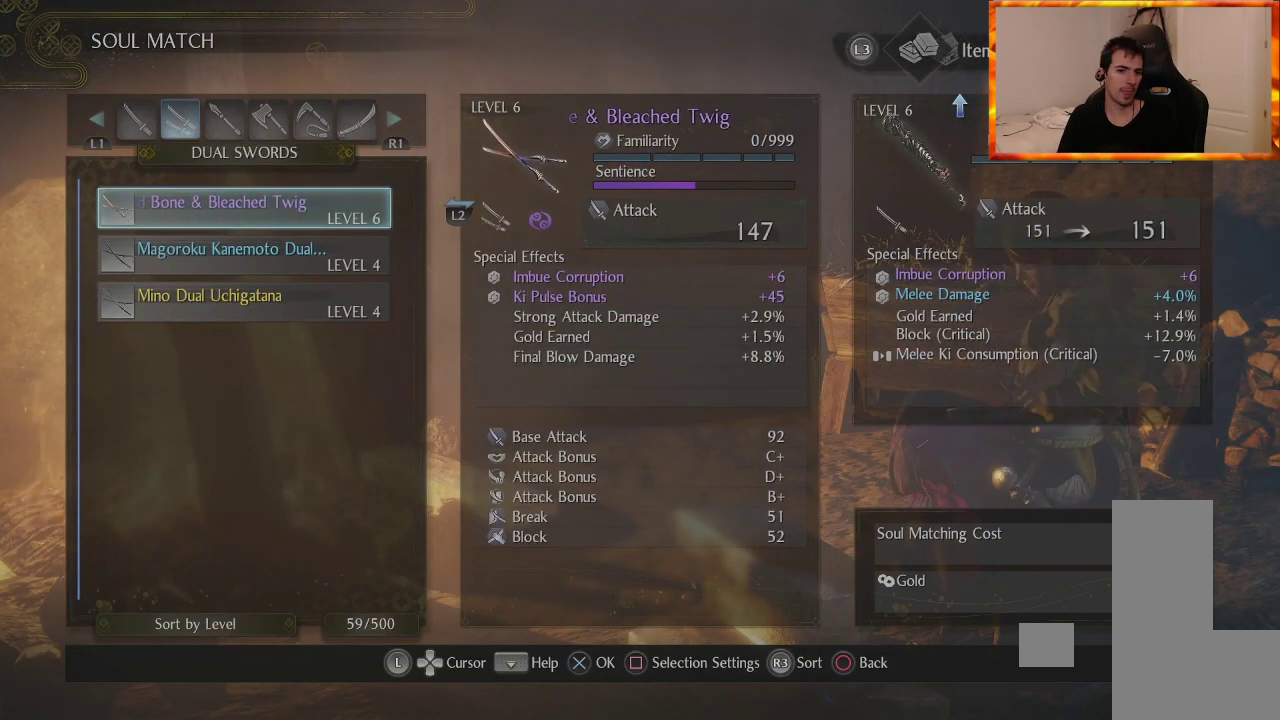
{"buttons": [], "left_stick": "center", "right_stick": "center", "events": [[33, "R1", "up"]]}
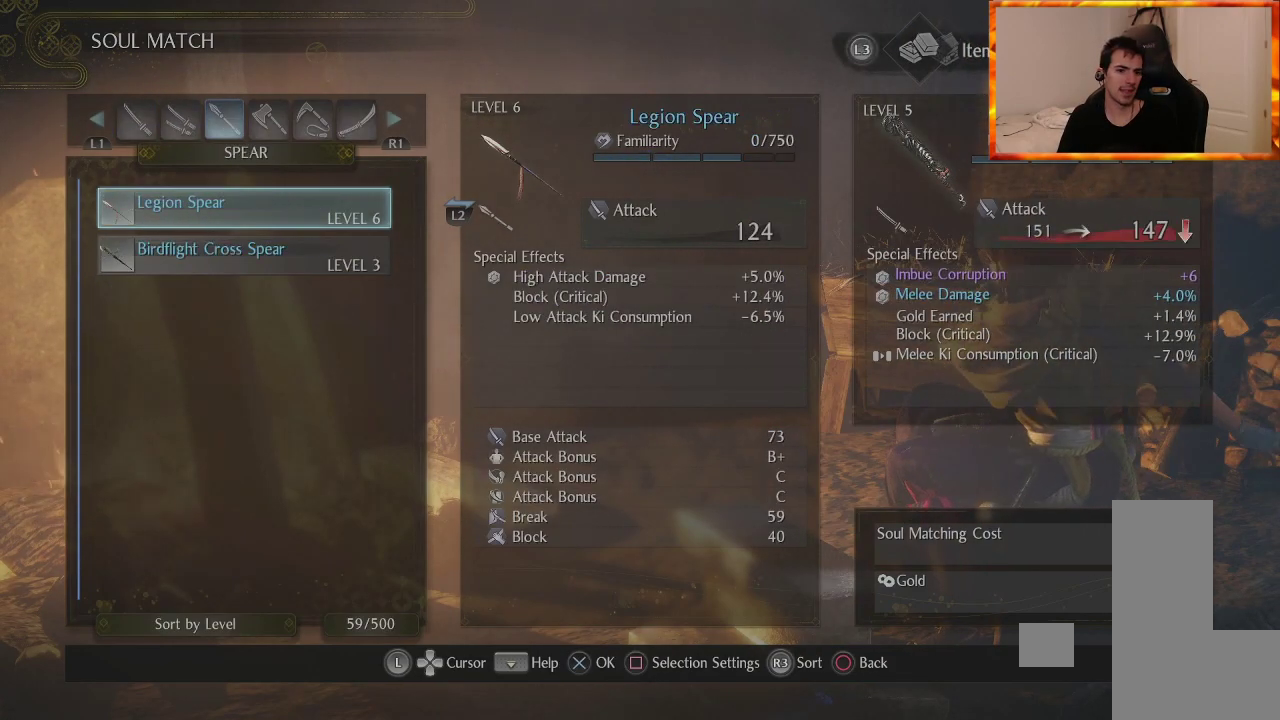
{"buttons": [], "left_stick": "center", "right_stick": "center", "events": [[333, "R1", "down"], [500, "R1", "up"]]}
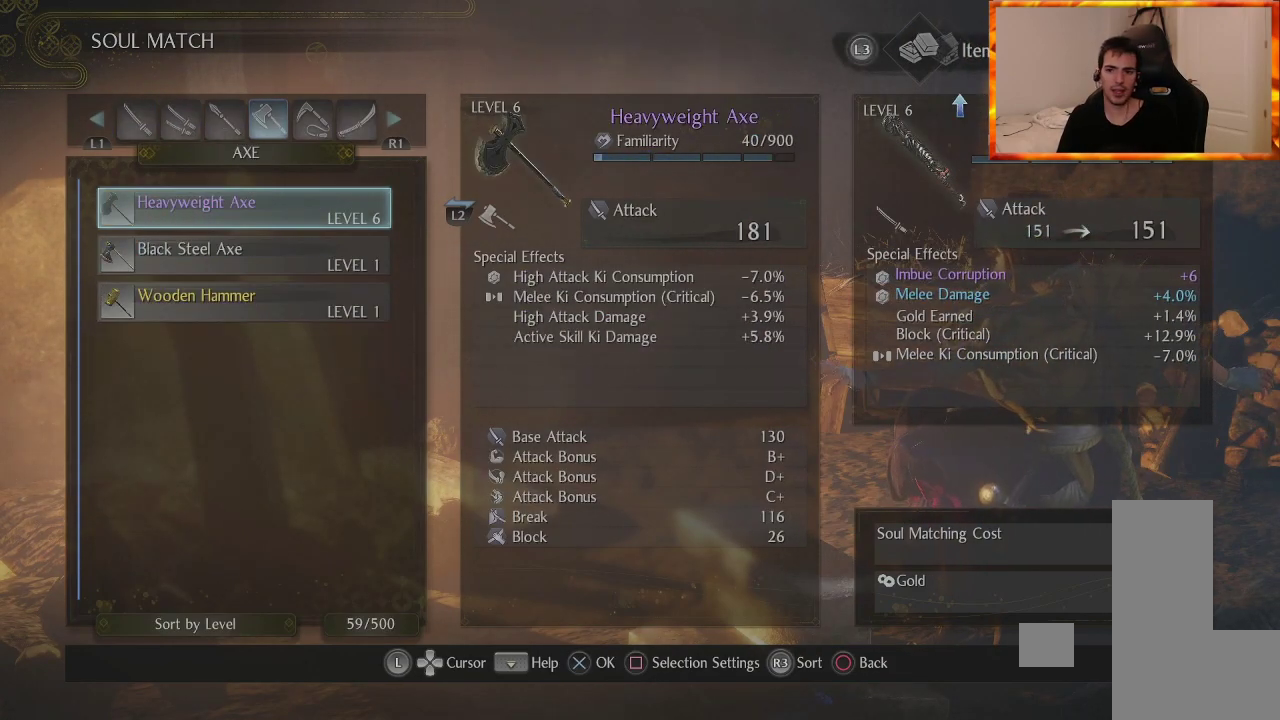
{"buttons": ["L1"], "left_stick": "center", "right_stick": "center", "events": [[483, "L1", "down"]]}
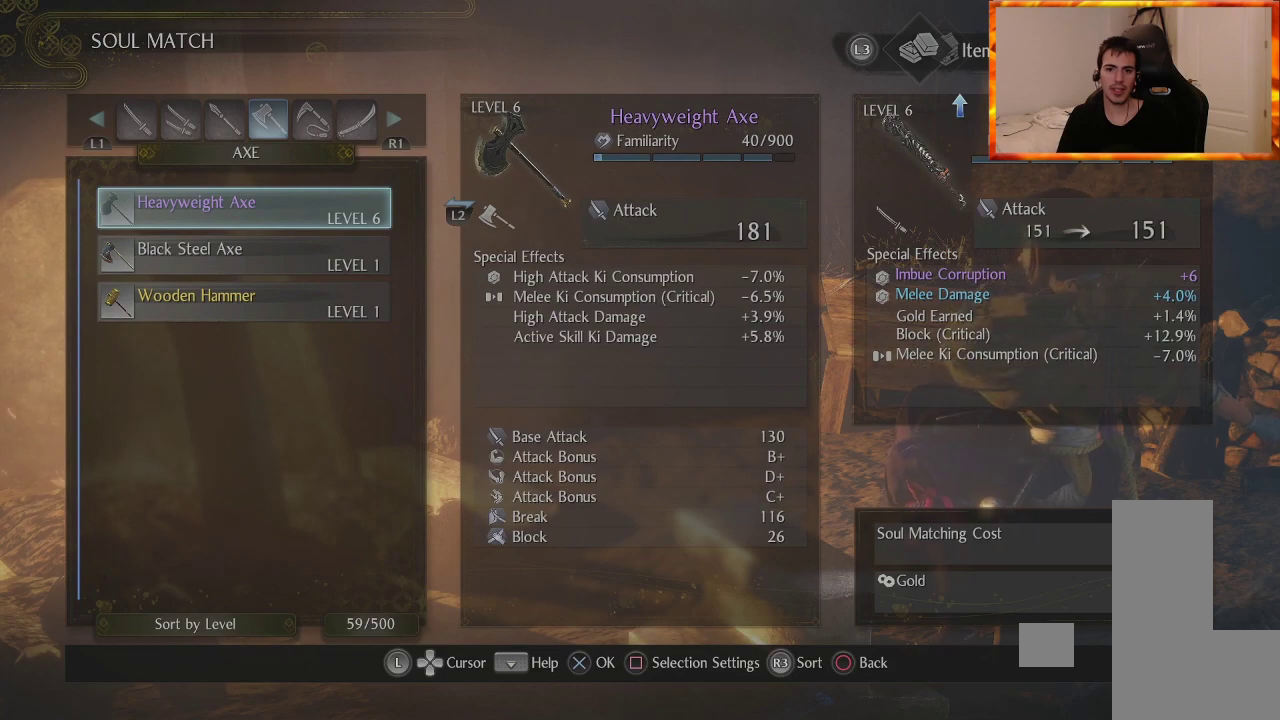
{"buttons": [], "left_stick": "center", "right_stick": "center", "events": [[133, "L1", "up"]]}
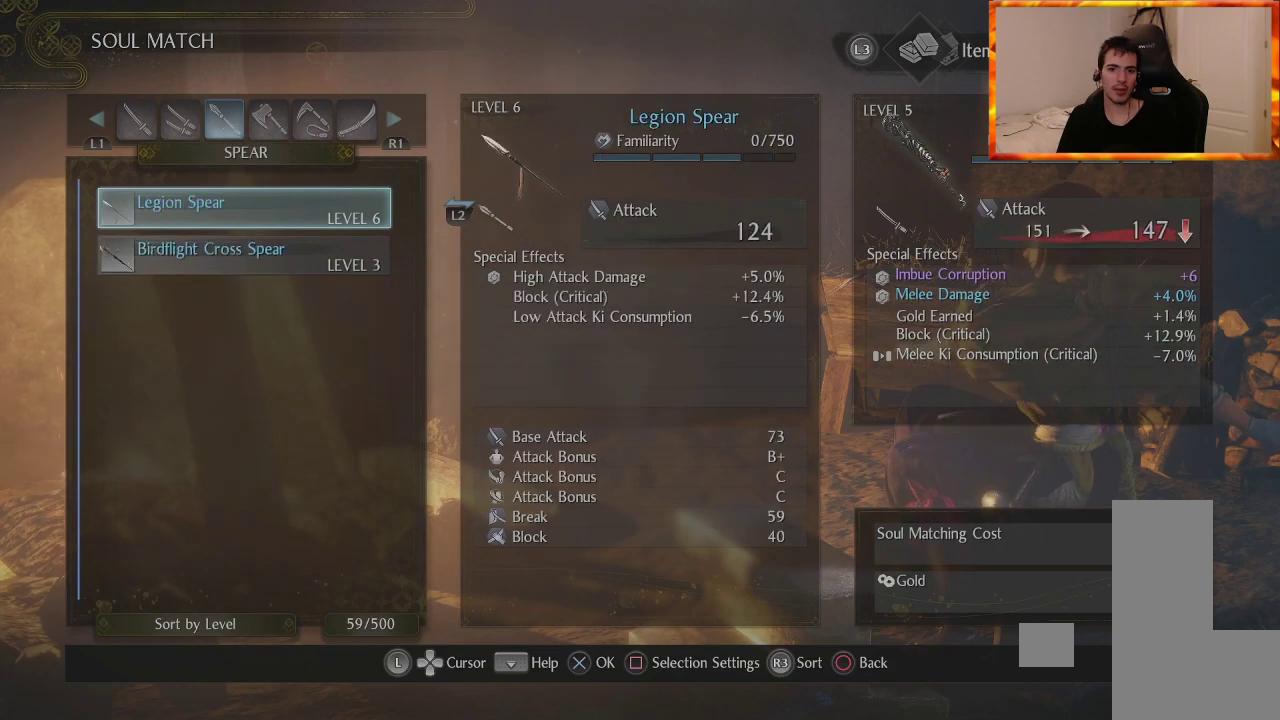
{"buttons": [], "left_stick": "center", "right_stick": "center", "events": []}
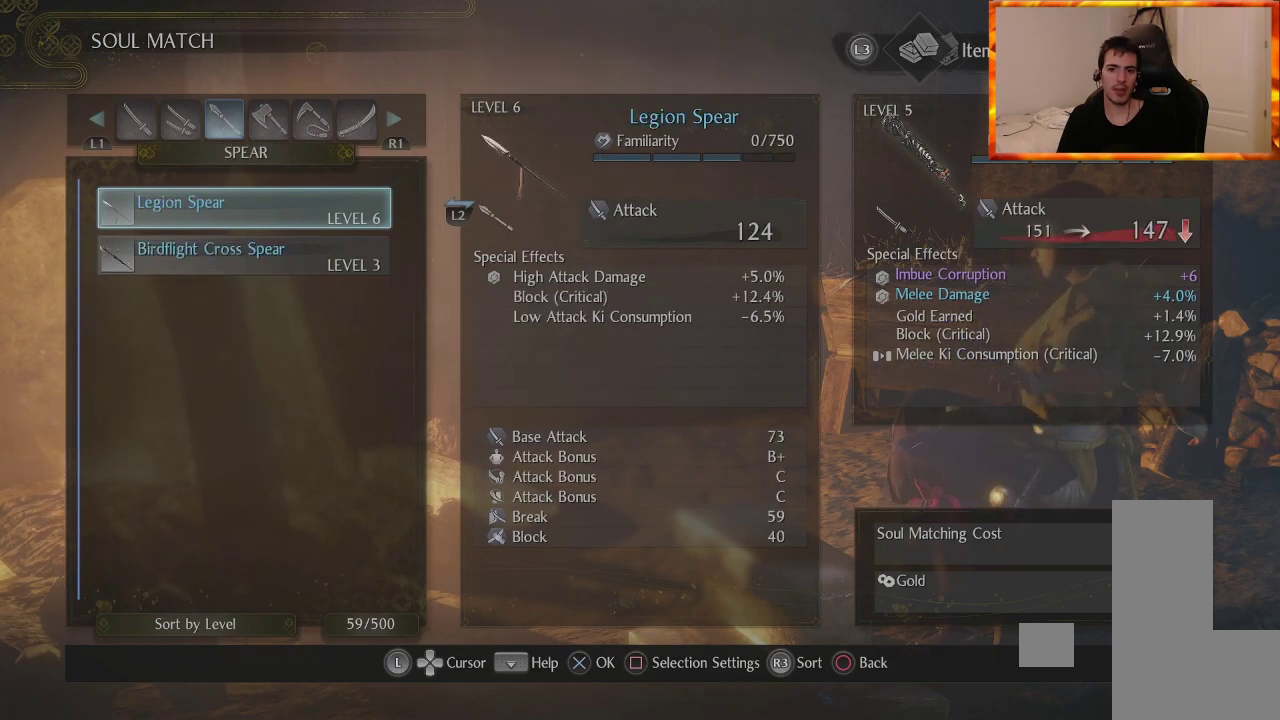
{"buttons": [], "left_stick": "center", "right_stick": "center", "events": []}
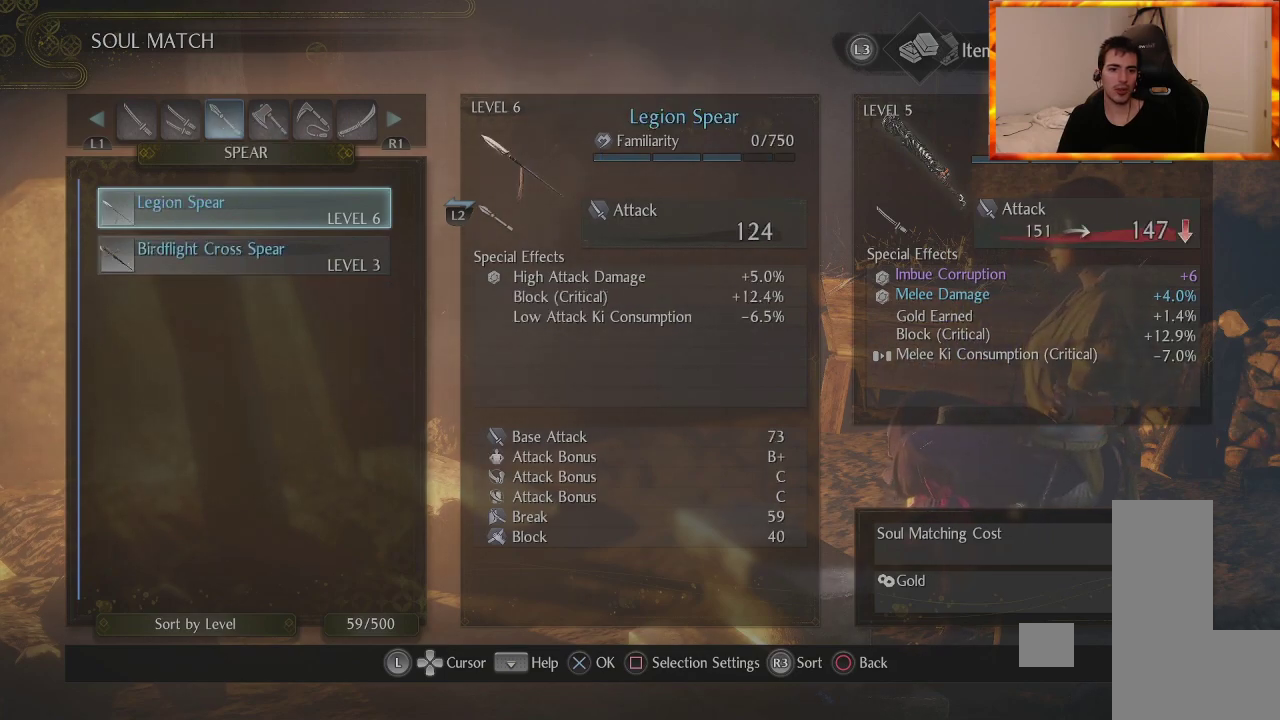
{"buttons": [], "left_stick": "center", "right_stick": "center", "events": []}
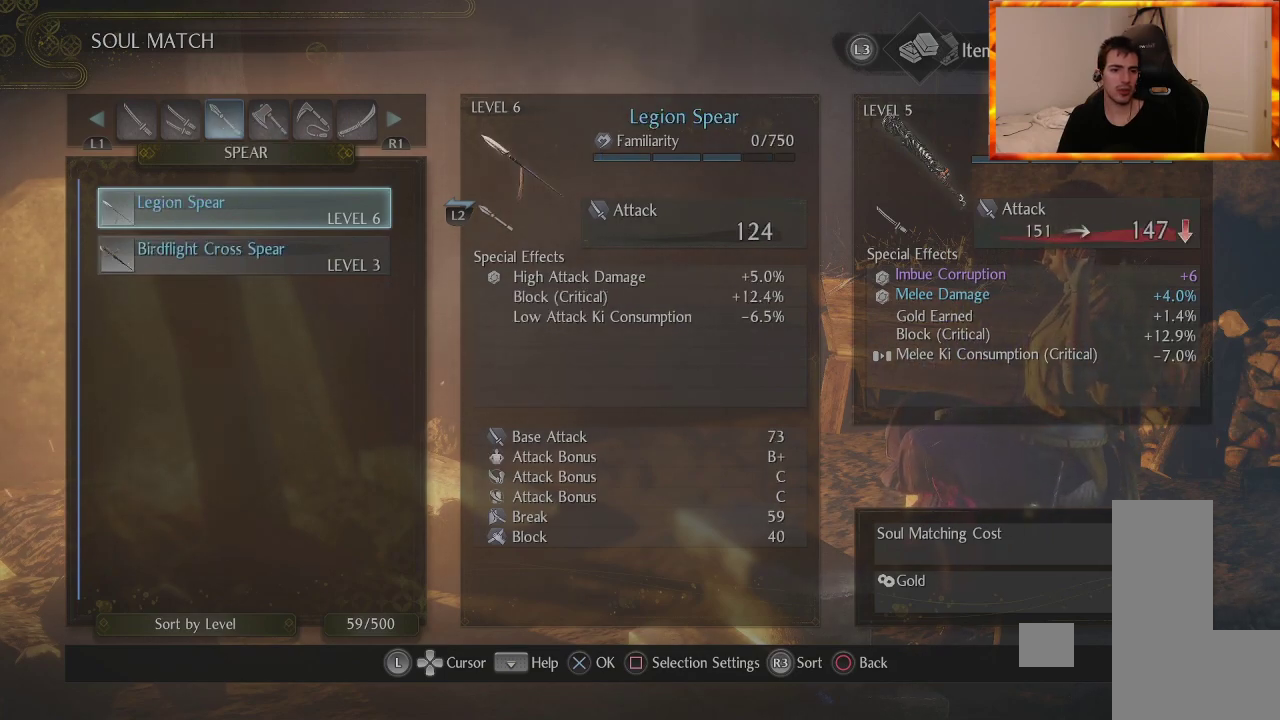
{"buttons": [], "left_stick": "center", "right_stick": "center", "events": [[17, "DPAD_RIGHT", "down"], [117, "DPAD_RIGHT", "up"], [367, "DPAD_LEFT", "down"], [500, "DPAD_LEFT", "up"]]}
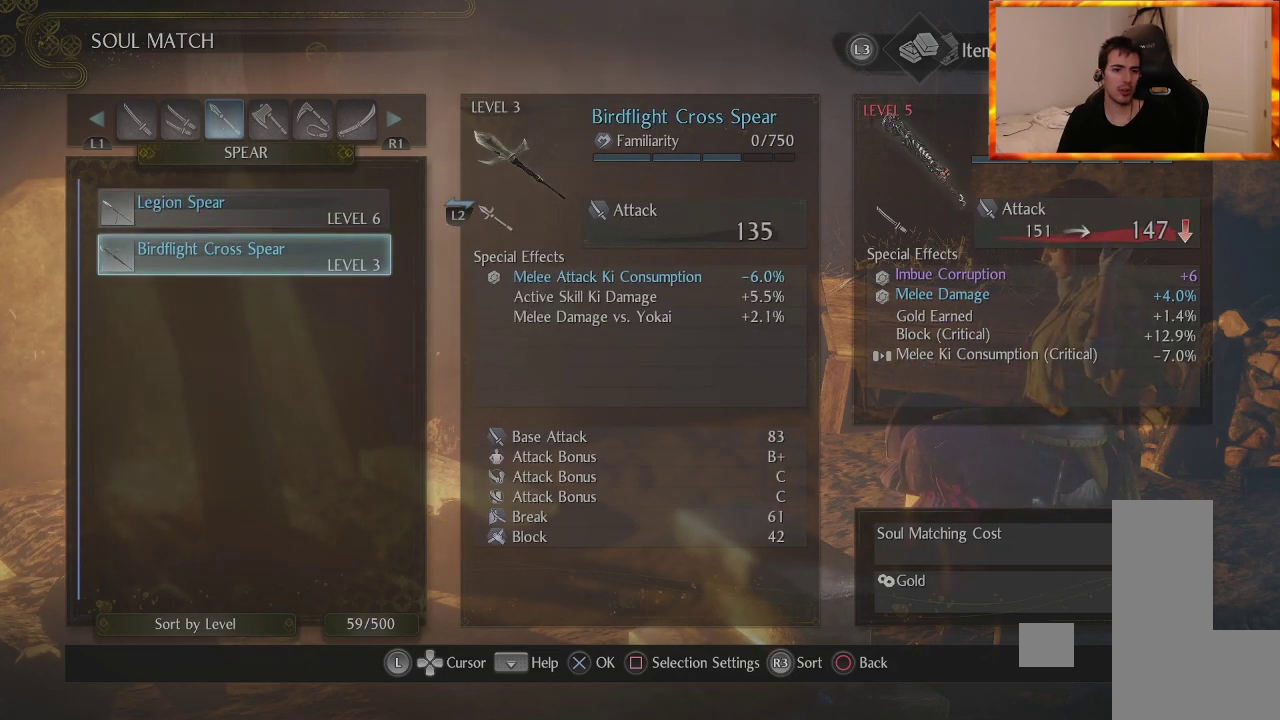
{"buttons": [], "left_stick": "center", "right_stick": "center", "events": [[233, "DPAD_UP", "down"], [300, "DPAD_UP", "up"]]}
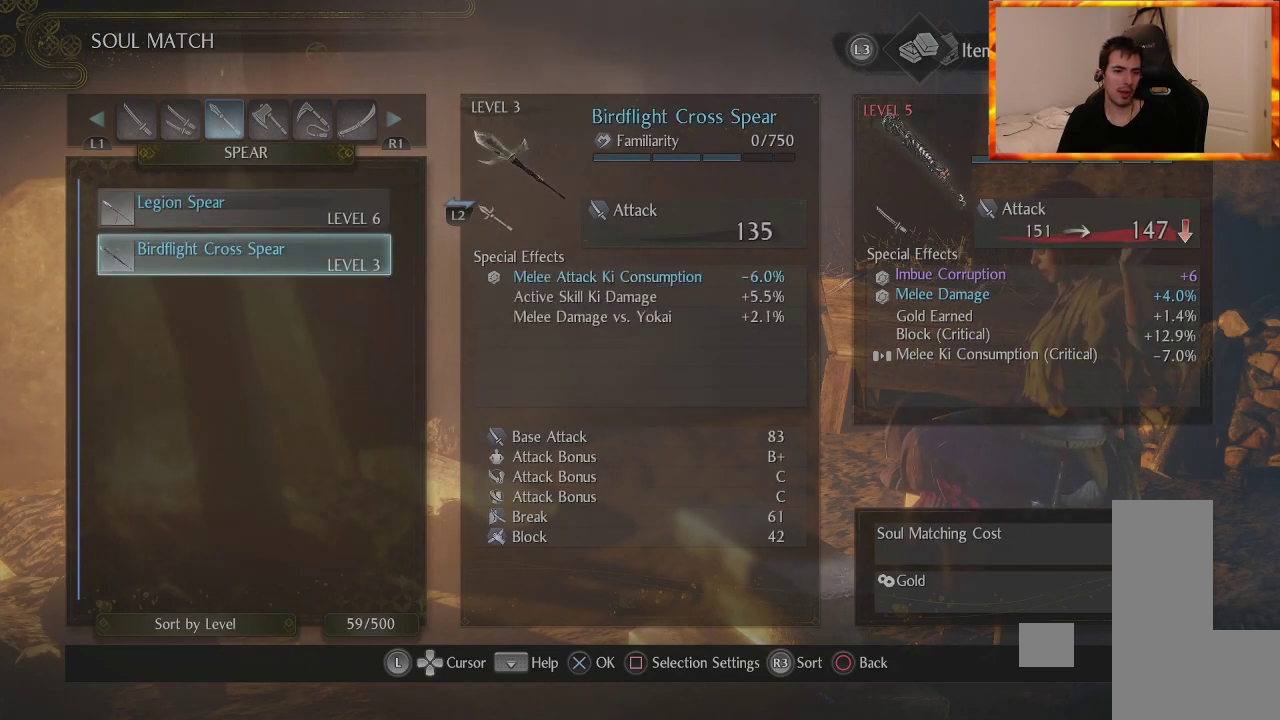
{"buttons": [], "left_stick": "center", "right_stick": "center", "events": [[150, "DPAD_DOWN", "down"], [333, "DPAD_DOWN", "up"]]}